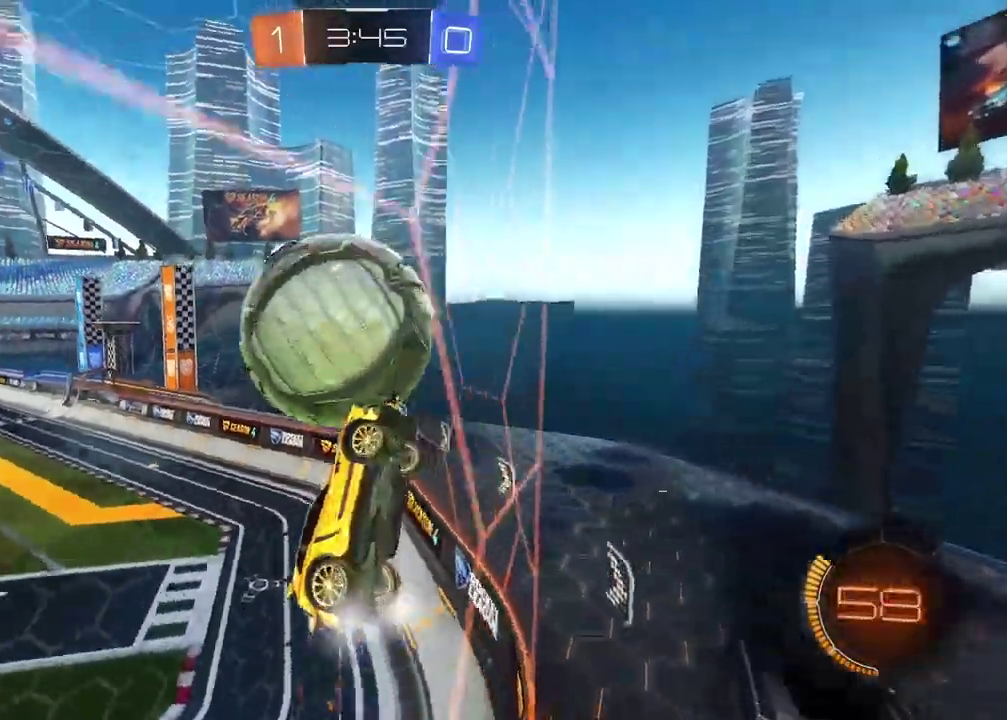
Gameplay with a controller (PlayStation layout); each line is a JSON object with the inputs held at the frame after it. "events" lists button and stick changes between this image and that frame as [ms after this image, input, new state], when the widget could be followed in between. Not read: L1 R1.
{"buttons": ["R2"], "left_stick": "center", "right_stick": "center", "events": [[50, "CIRCLE", "up"], [167, "left_stick", "center"]]}
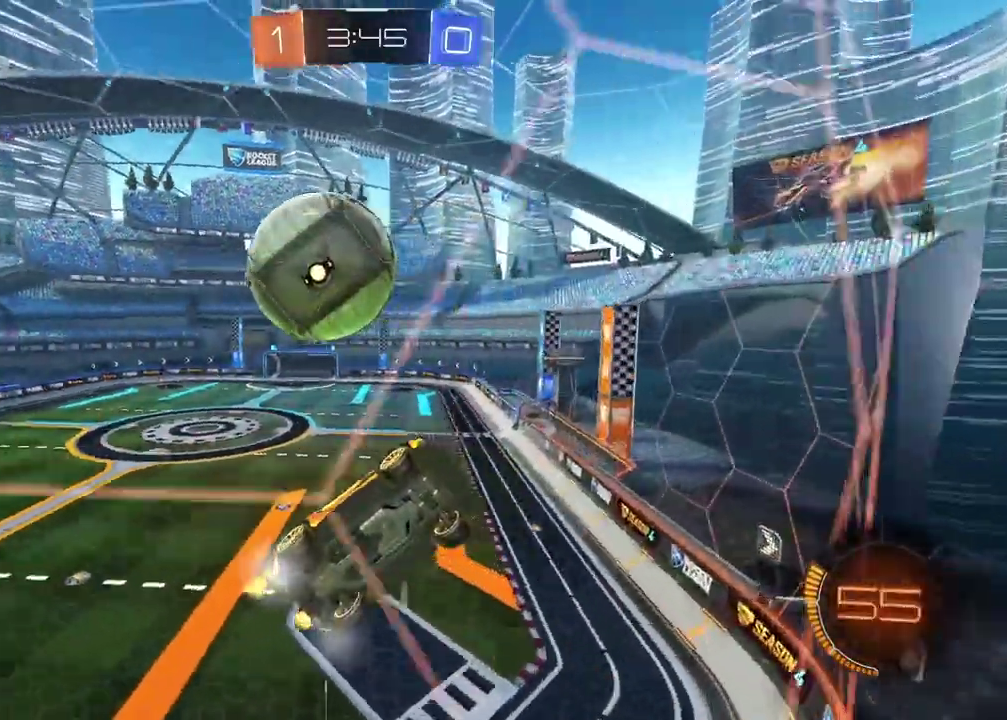
{"buttons": ["R2"], "left_stick": "left", "right_stick": "center", "events": [[17, "left_stick", "right"], [150, "left_stick", "center"], [217, "left_stick", "left"]]}
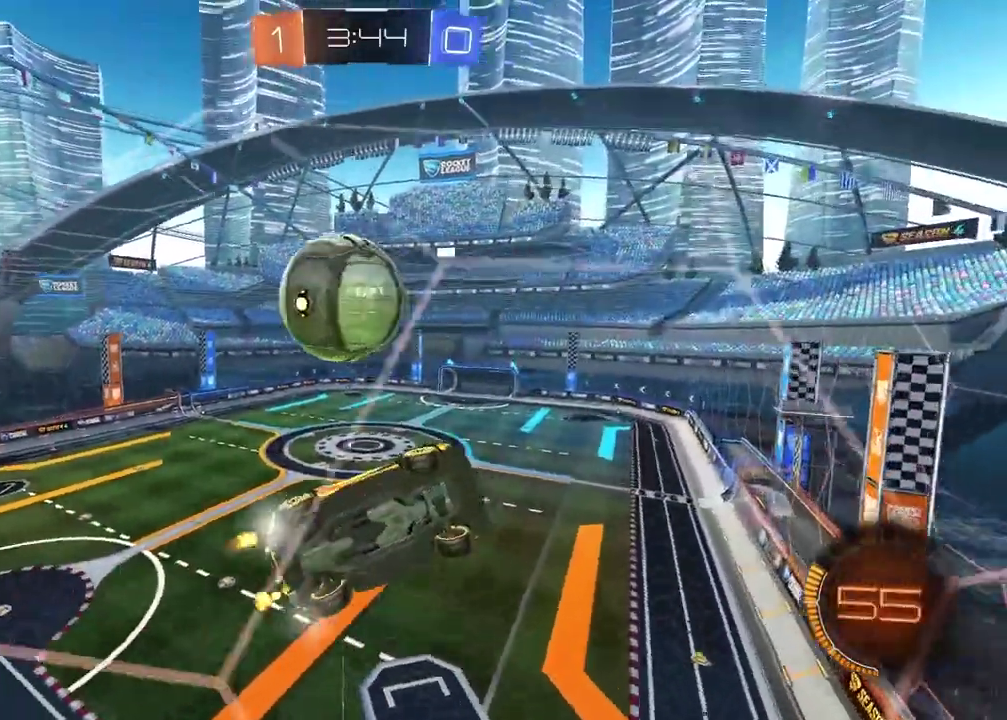
{"buttons": [], "left_stick": "left", "right_stick": "center", "events": [[350, "R2", "up"]]}
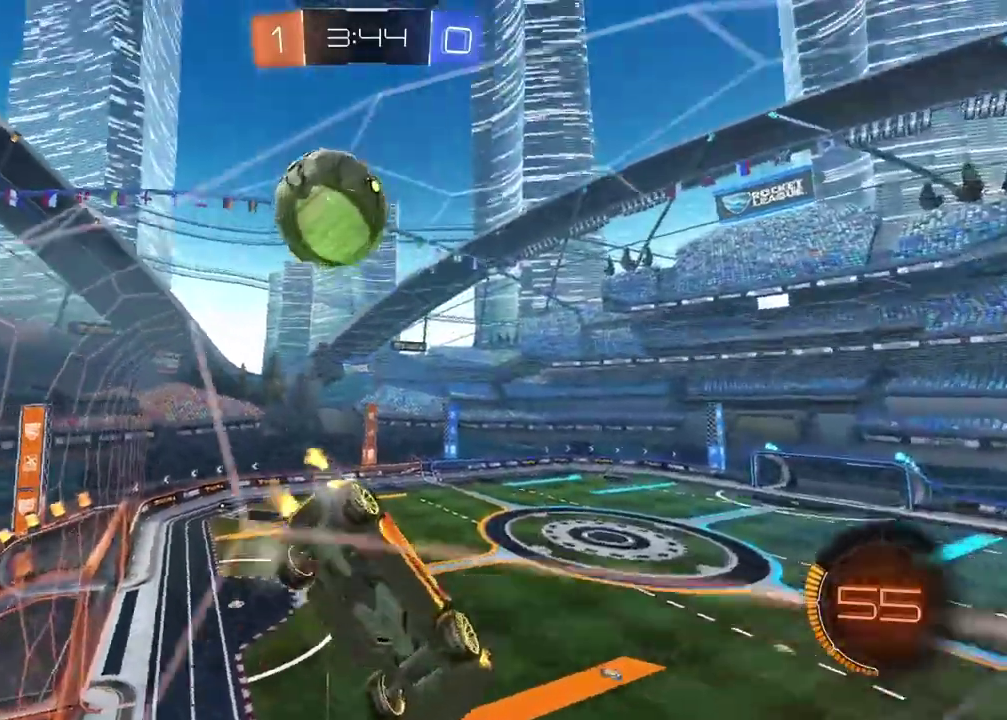
{"buttons": ["R2"], "left_stick": "center", "right_stick": "center", "events": [[17, "L2", "down"], [50, "left_stick", "center"], [250, "L2", "up"], [433, "R2", "down"]]}
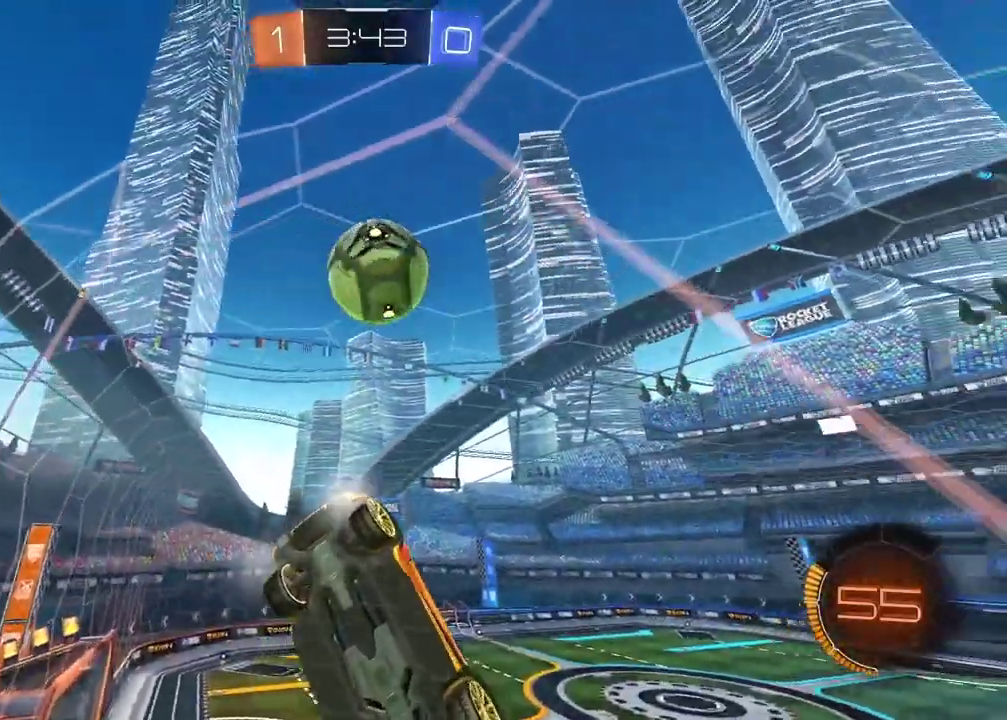
{"buttons": ["L2"], "left_stick": "center", "right_stick": "center", "events": [[450, "R2", "up"], [467, "L2", "down"]]}
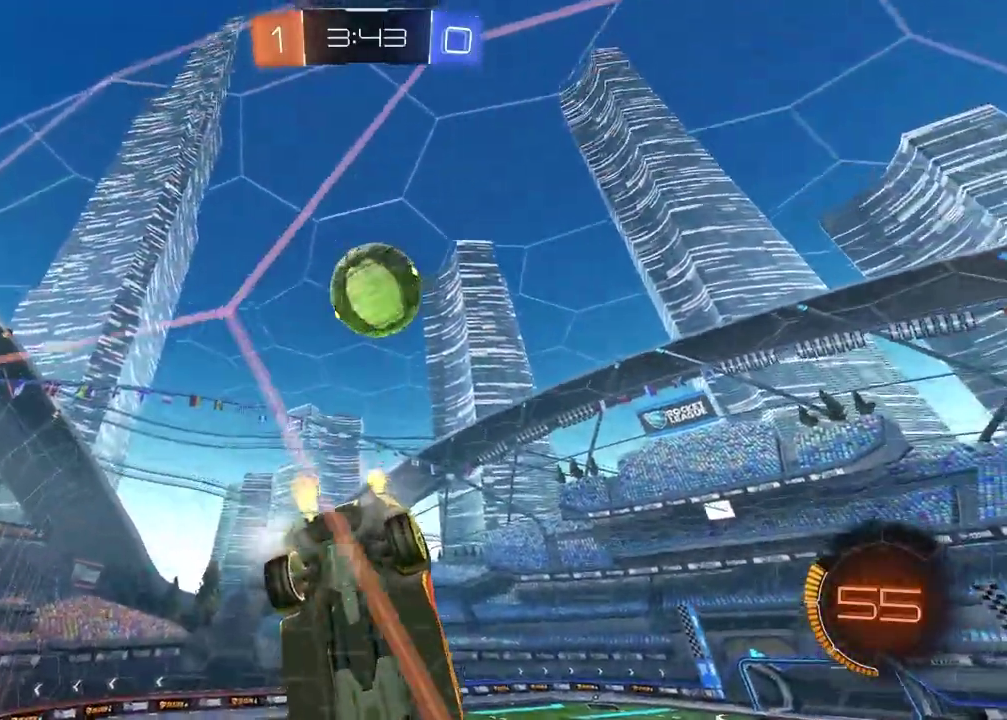
{"buttons": [], "left_stick": "center", "right_stick": "center", "events": [[117, "R2", "down"], [133, "L2", "up"], [483, "R2", "up"]]}
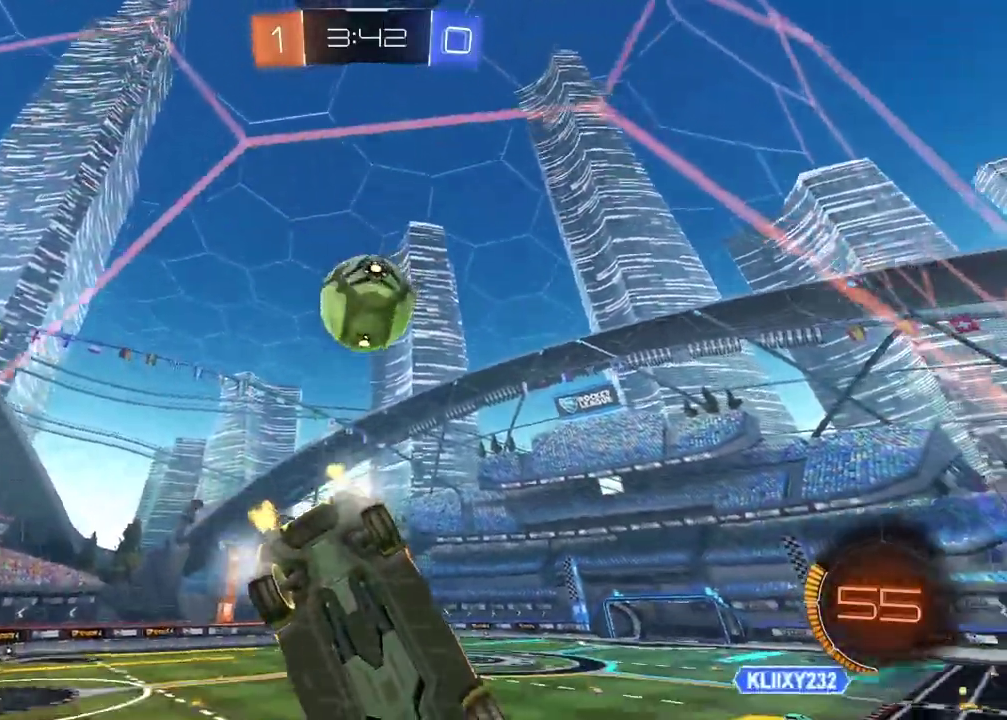
{"buttons": [], "left_stick": "center", "right_stick": "center", "events": []}
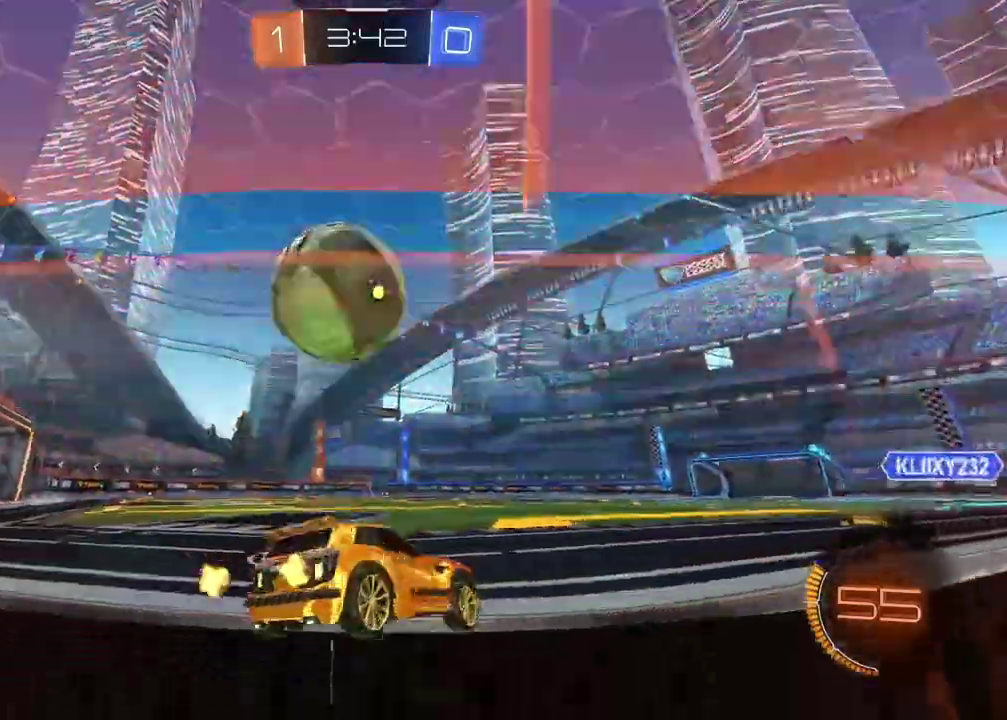
{"buttons": [], "left_stick": "left", "right_stick": "center", "events": [[17, "L2", "down"], [67, "left_stick", "left"], [133, "L2", "up"]]}
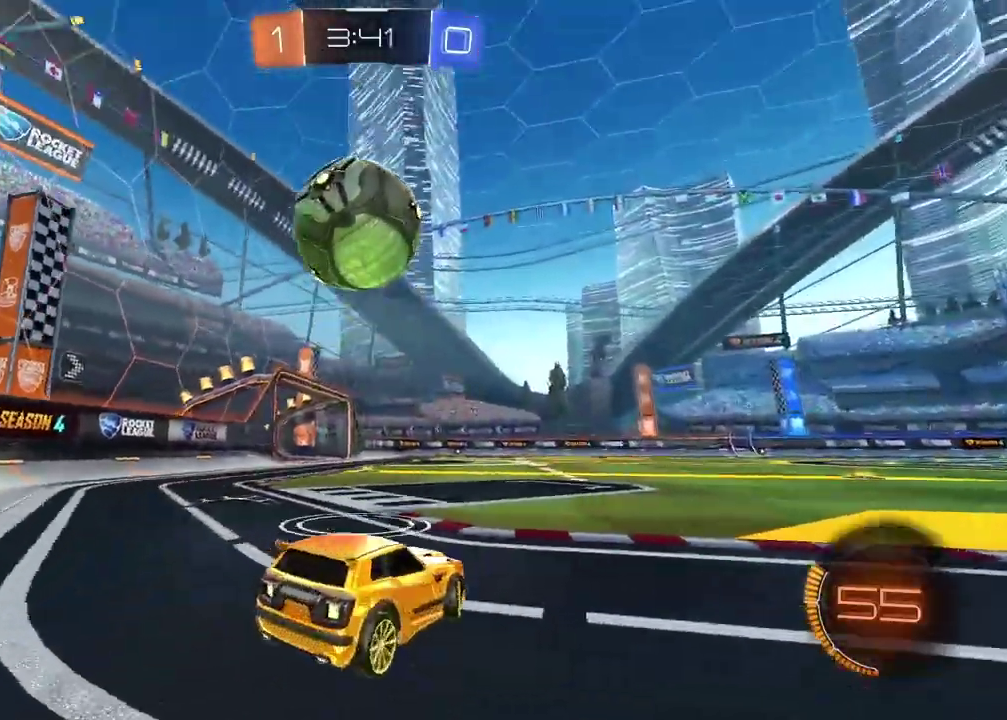
{"buttons": ["R2"], "left_stick": "left", "right_stick": "center", "events": [[117, "R2", "down"]]}
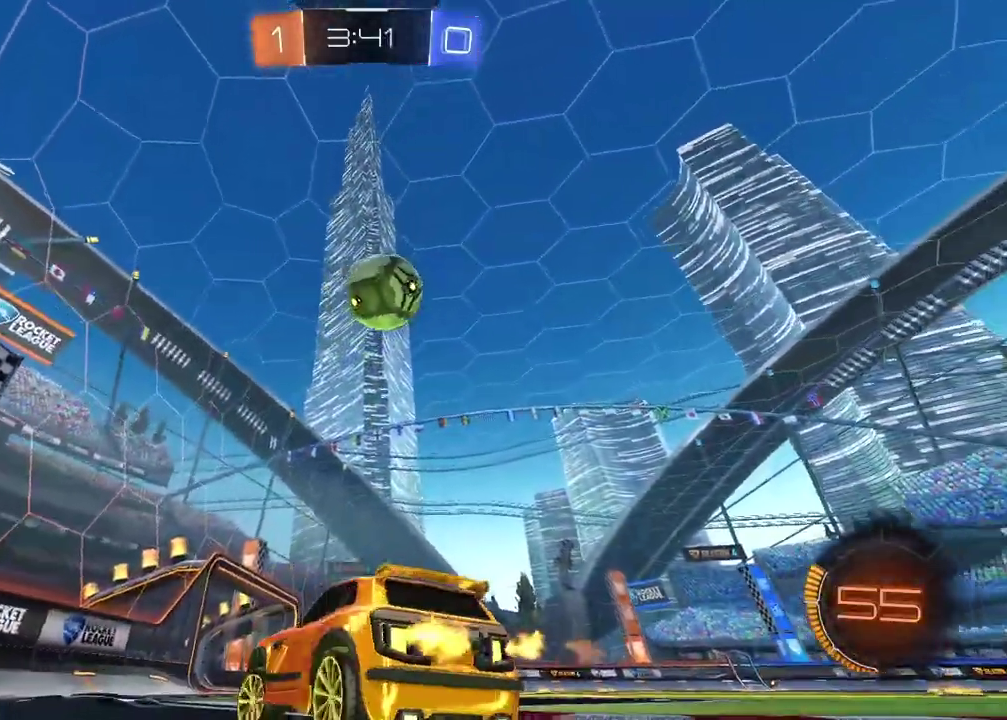
{"buttons": ["R2"], "left_stick": "right", "right_stick": "center", "events": [[217, "left_stick", "center"], [367, "left_stick", "right"]]}
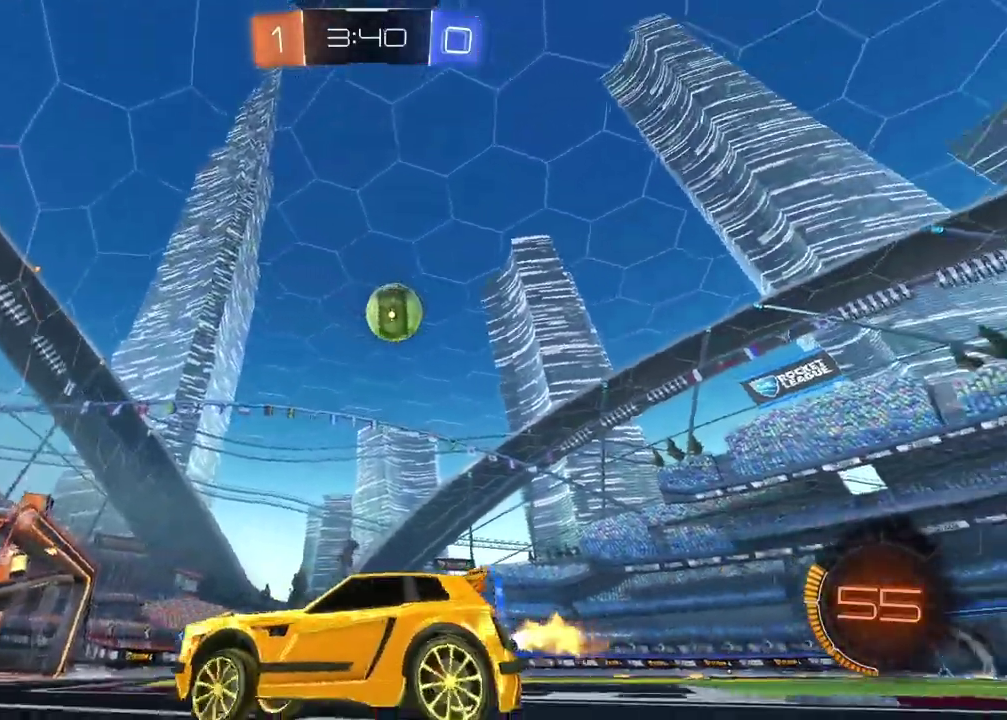
{"buttons": ["R2"], "left_stick": "right", "right_stick": "center", "events": [[217, "R2", "up"], [233, "left_stick", "center"], [433, "left_stick", "right"], [467, "R2", "down"]]}
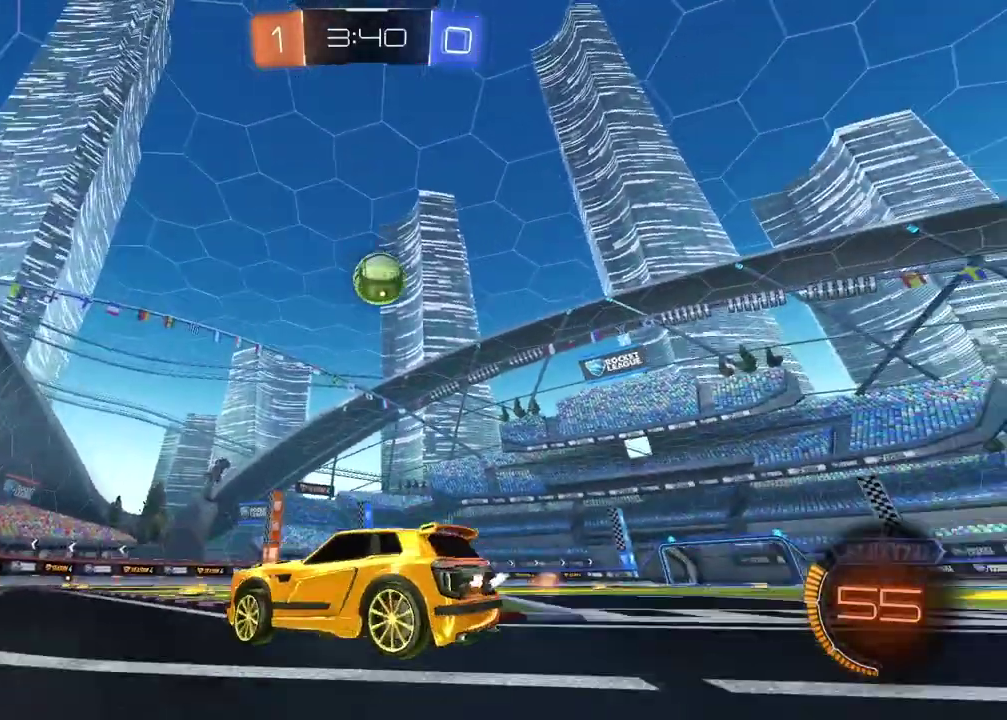
{"buttons": ["CIRCLE", "R2"], "left_stick": "center", "right_stick": "center", "events": [[117, "left_stick", "center"], [167, "CIRCLE", "down"]]}
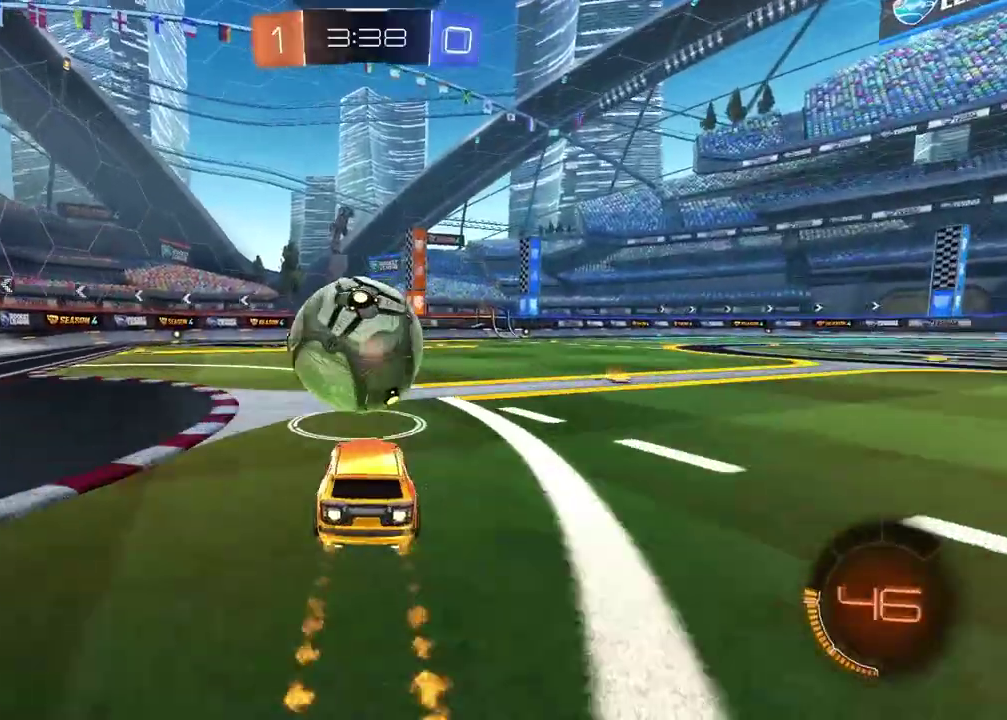
{"buttons": ["R2"], "left_stick": "center", "right_stick": "center", "events": [[350, "CIRCLE", "up"]]}
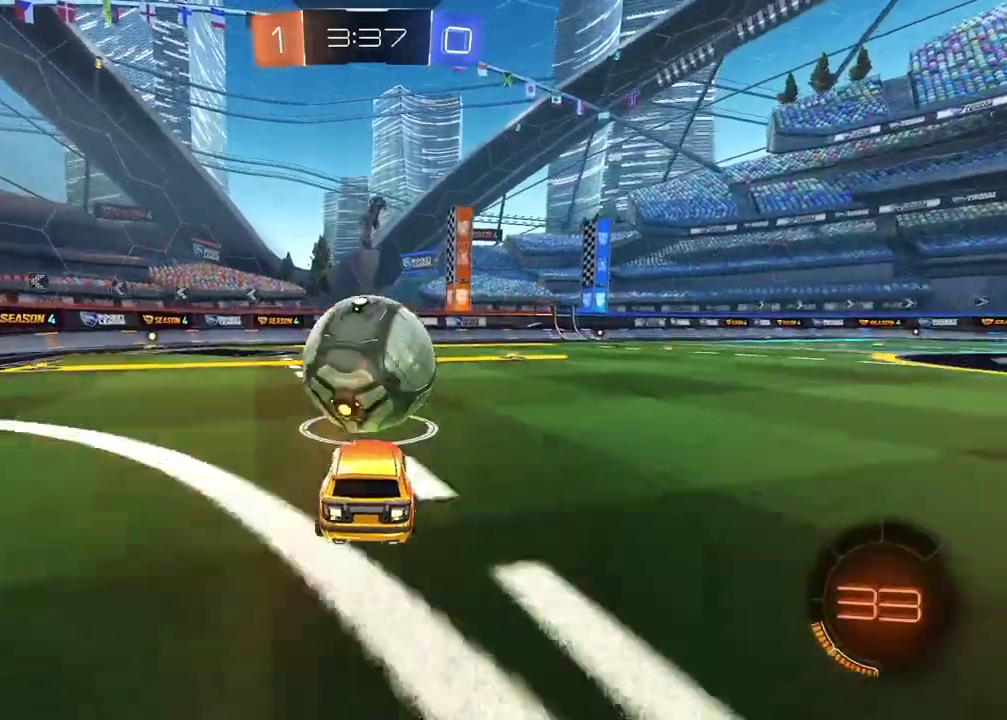
{"buttons": ["L2"], "left_stick": "center", "right_stick": "center", "events": [[217, "R2", "up"], [350, "L2", "down"]]}
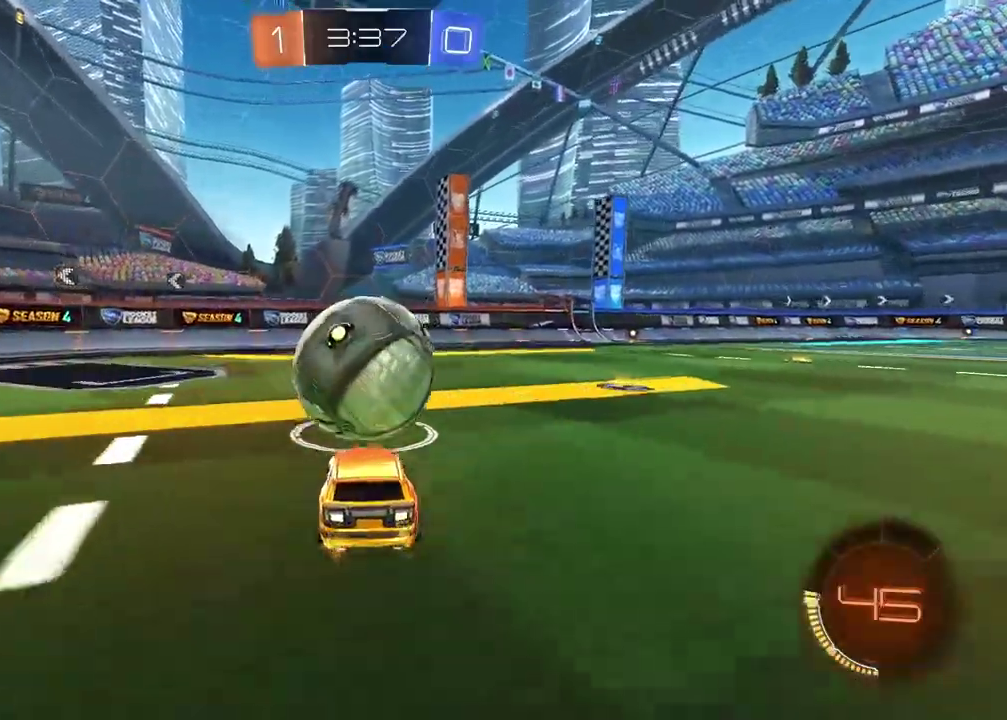
{"buttons": ["CROSS", "CIRCLE", "R2"], "left_stick": "down", "right_stick": "center", "events": [[17, "L2", "up"], [350, "R2", "down"], [383, "CIRCLE", "down"], [433, "CROSS", "down"], [500, "left_stick", "down"]]}
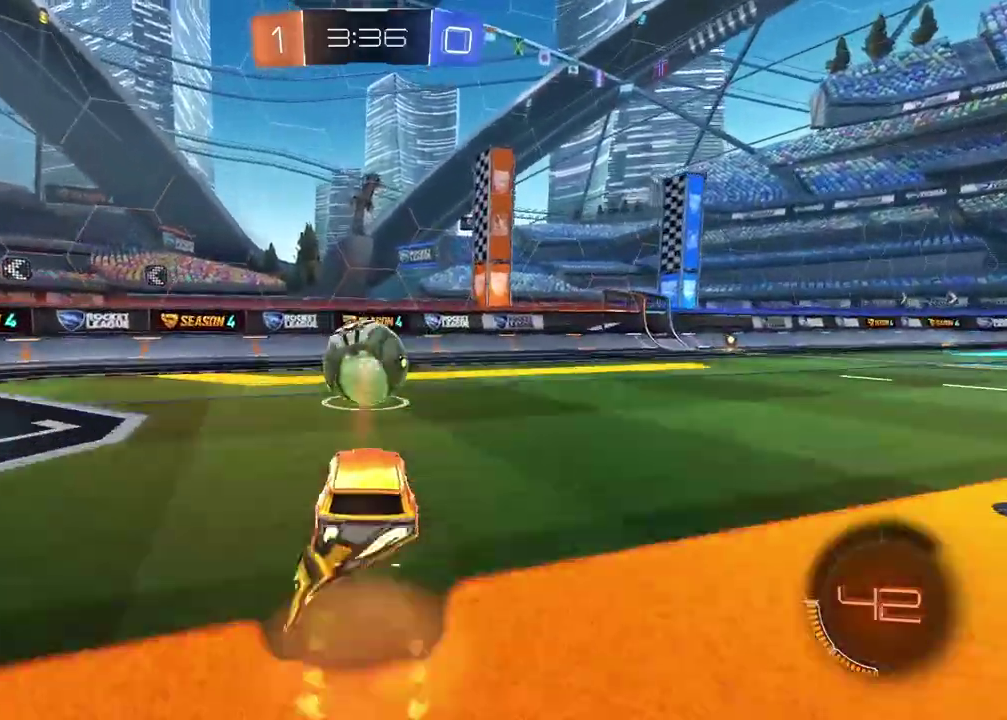
{"buttons": ["R2"], "left_stick": "center", "right_stick": "center", "events": [[133, "left_stick", "center"], [250, "left_stick", "left"], [267, "CROSS", "up"], [333, "CIRCLE", "up"], [333, "left_stick", "up-left"], [350, "R2", "up"], [417, "left_stick", "center"], [450, "R2", "down"]]}
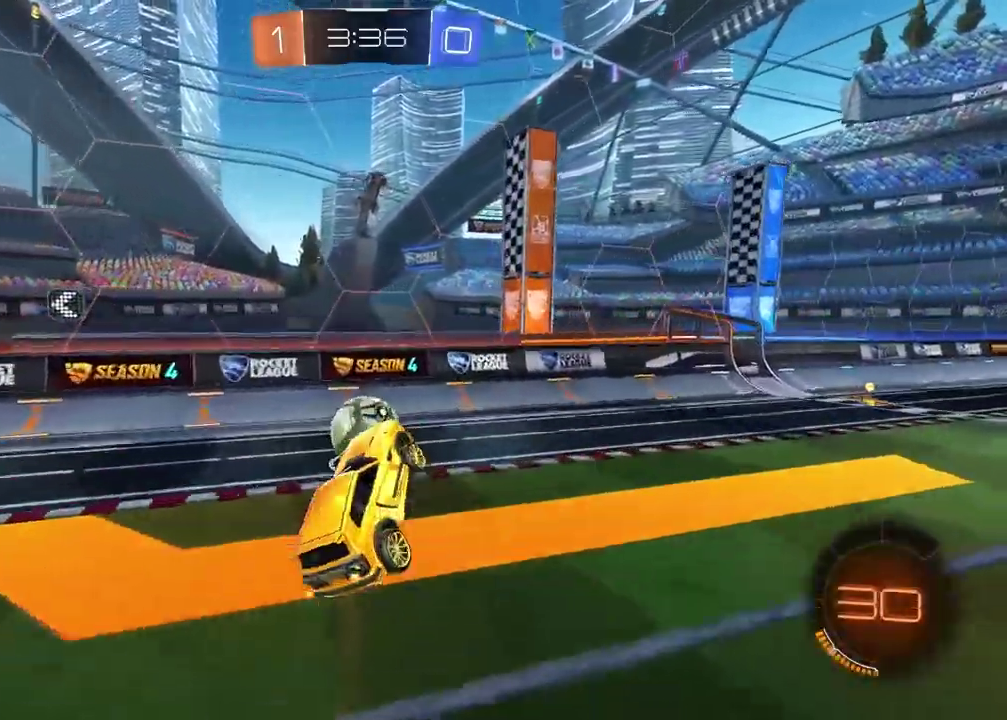
{"buttons": ["CIRCLE", "R2"], "left_stick": "center", "right_stick": "center", "events": [[17, "CIRCLE", "down"], [117, "left_stick", "down-left"], [217, "left_stick", "center"]]}
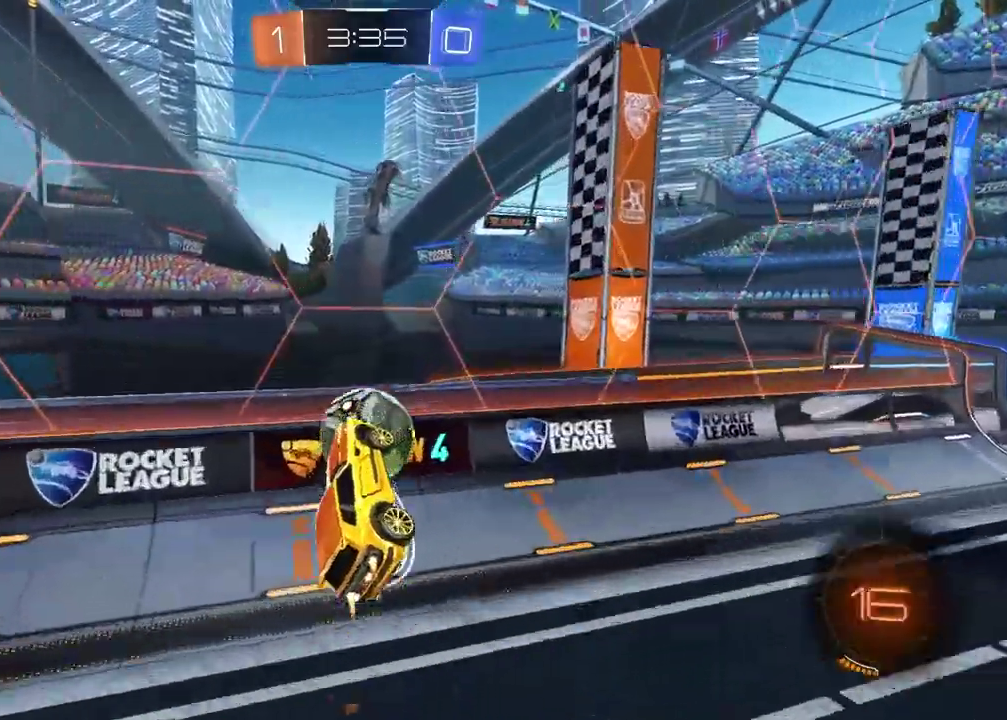
{"buttons": [], "left_stick": "down-right", "right_stick": "center"}
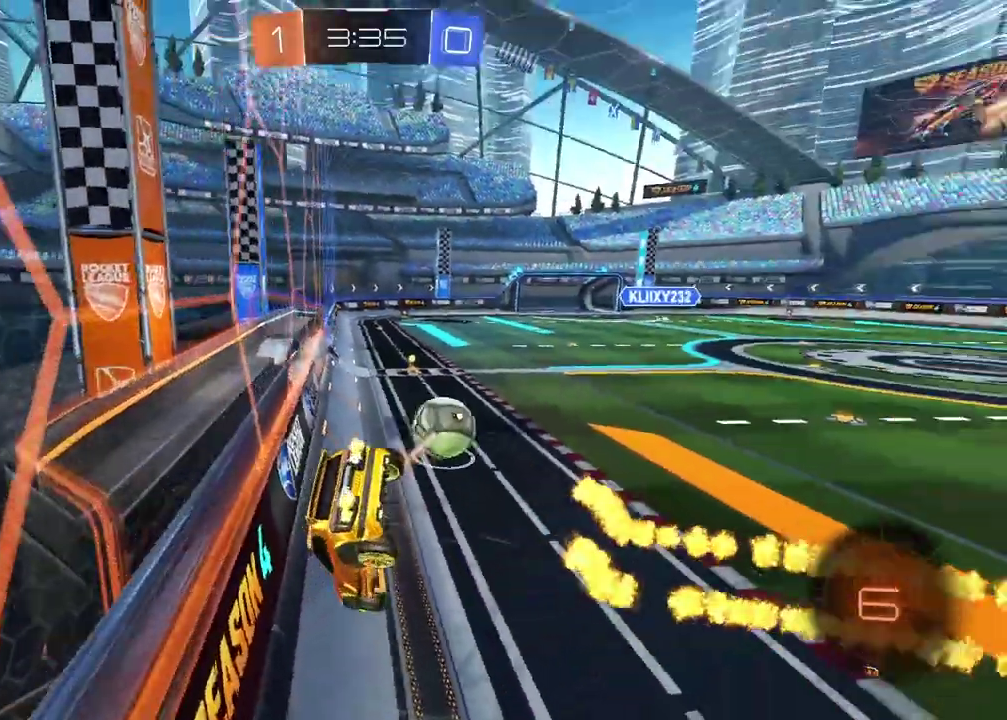
{"buttons": ["L2", "R2"], "left_stick": "center", "right_stick": "center"}
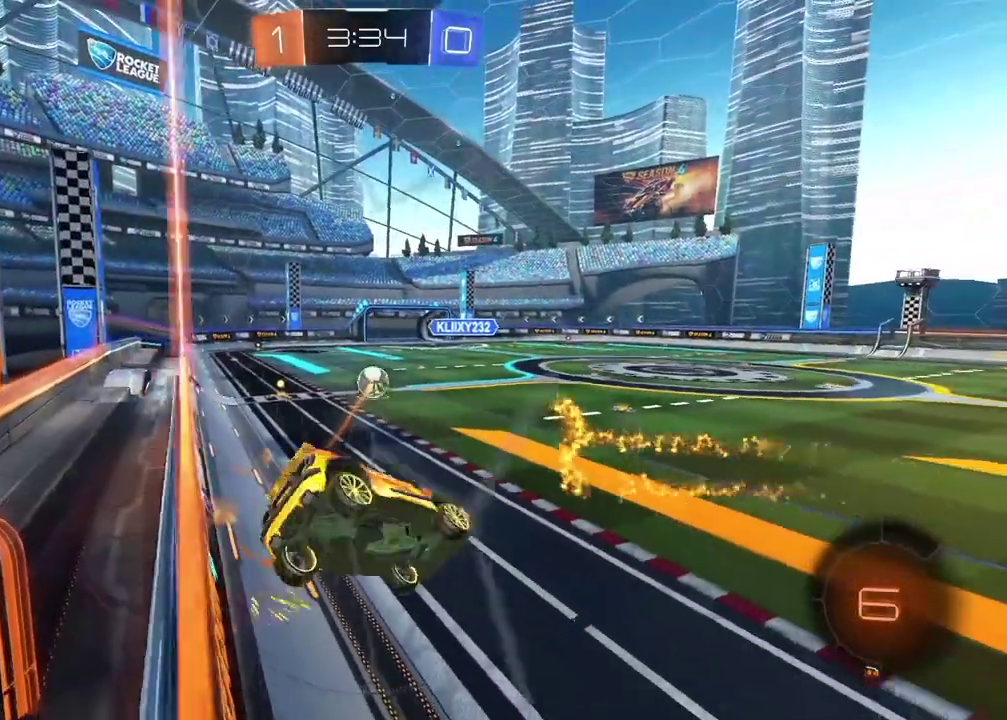
{"buttons": ["R2"], "left_stick": "right", "right_stick": "center", "events": [[50, "L2", "up"], [300, "TRIANGLE", "down"], [333, "left_stick", "down-right"], [417, "TRIANGLE", "up"], [450, "left_stick", "right"]]}
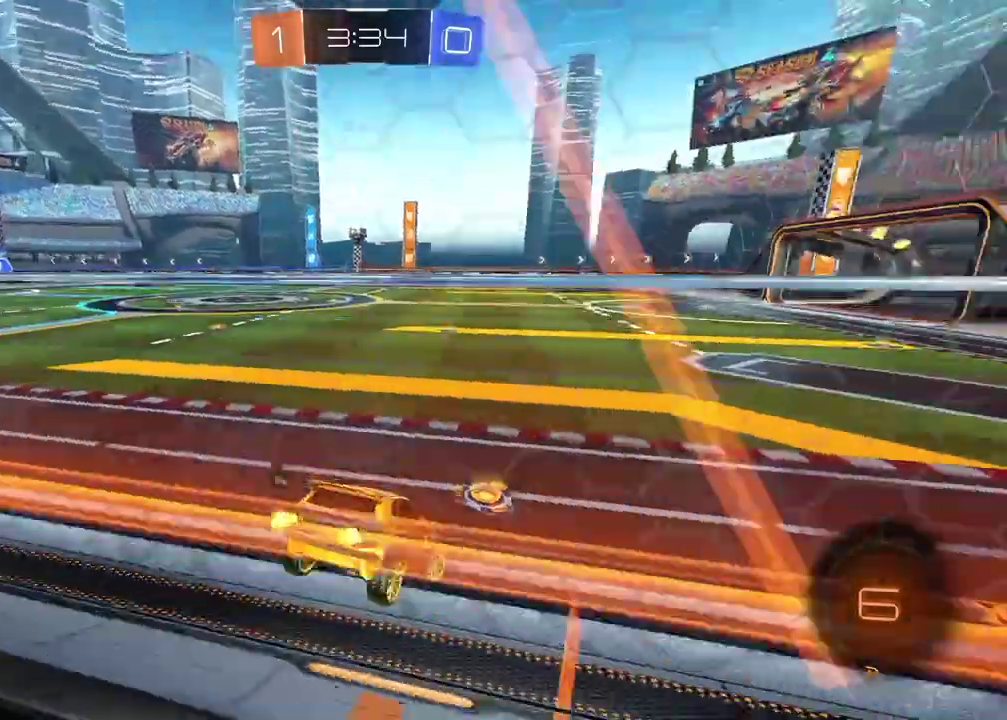
{"buttons": [], "left_stick": "center", "right_stick": "center", "events": [[33, "CIRCLE", "down"], [33, "TRIANGLE", "down"], [33, "left_stick", "up"], [117, "TRIANGLE", "up"], [133, "CIRCLE", "up"], [133, "left_stick", "center"], [267, "R2", "up"]]}
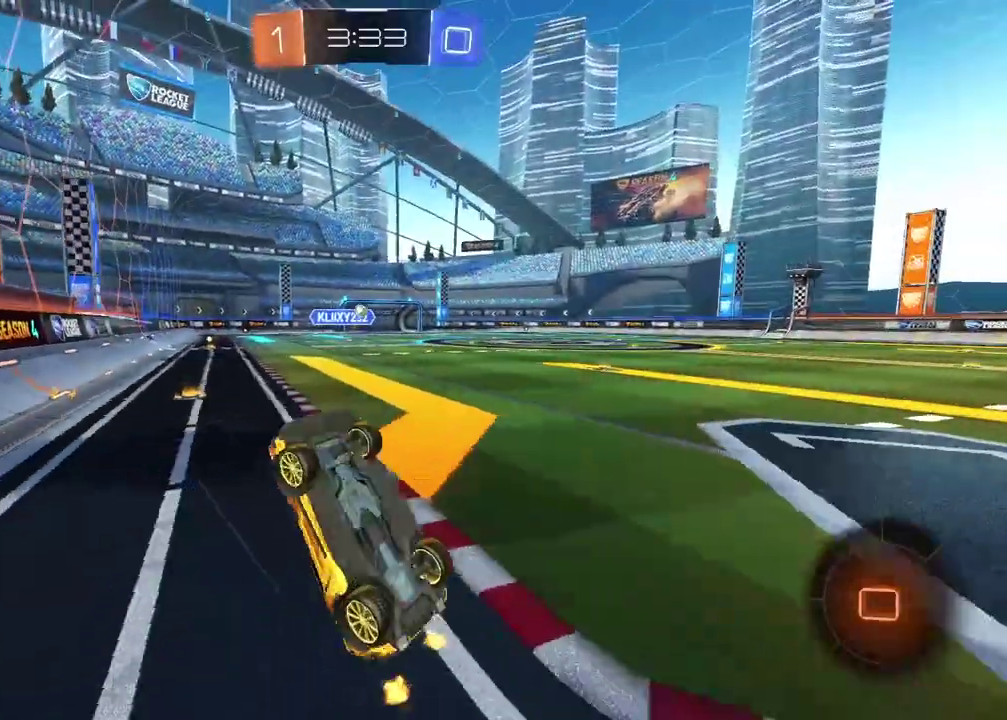
{"buttons": ["R2"], "left_stick": "left", "right_stick": "center", "events": [[67, "R2", "down"], [383, "left_stick", "left"]]}
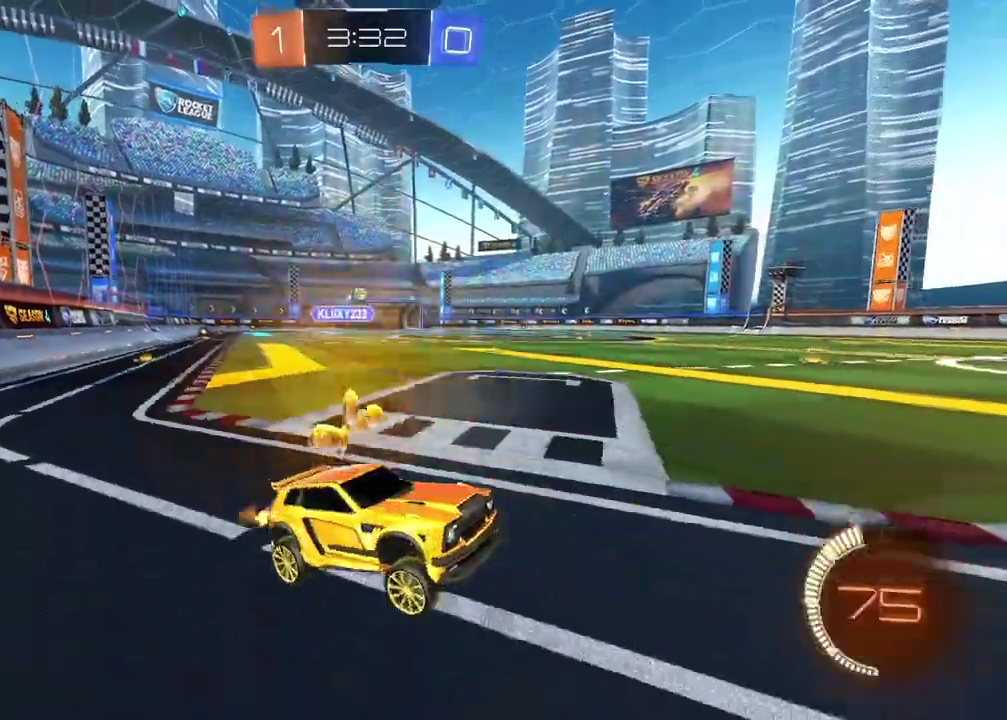
{"buttons": ["R2"], "left_stick": "left", "right_stick": "center", "events": [[133, "left_stick", "center"], [217, "left_stick", "right"], [367, "left_stick", "center"], [467, "left_stick", "left"]]}
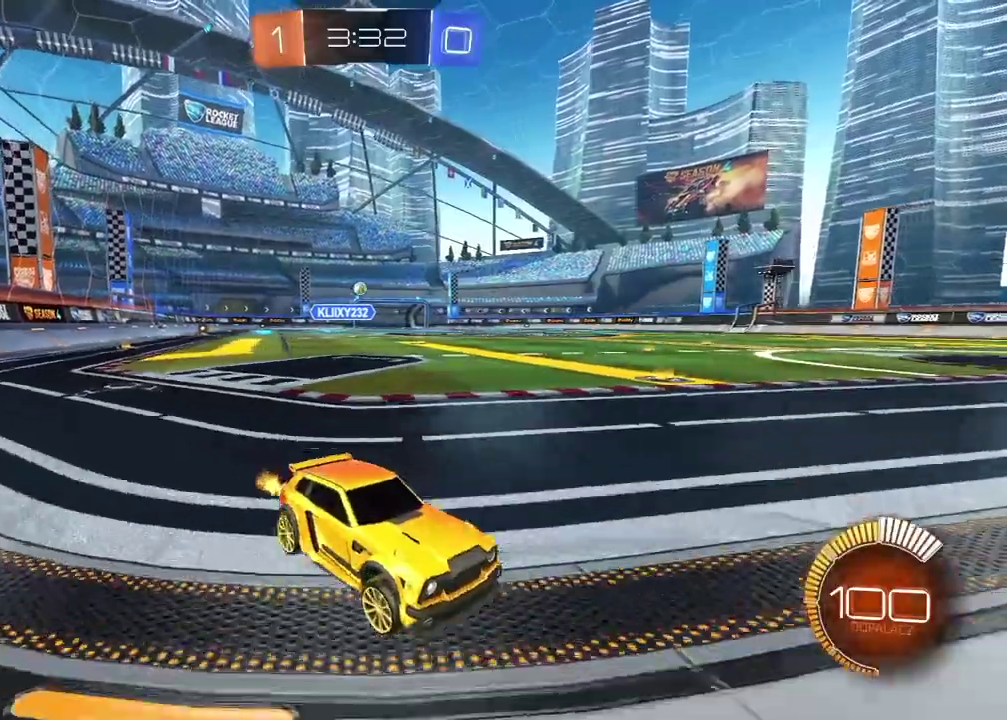
{"buttons": ["R2"], "left_stick": "left", "right_stick": "center", "events": []}
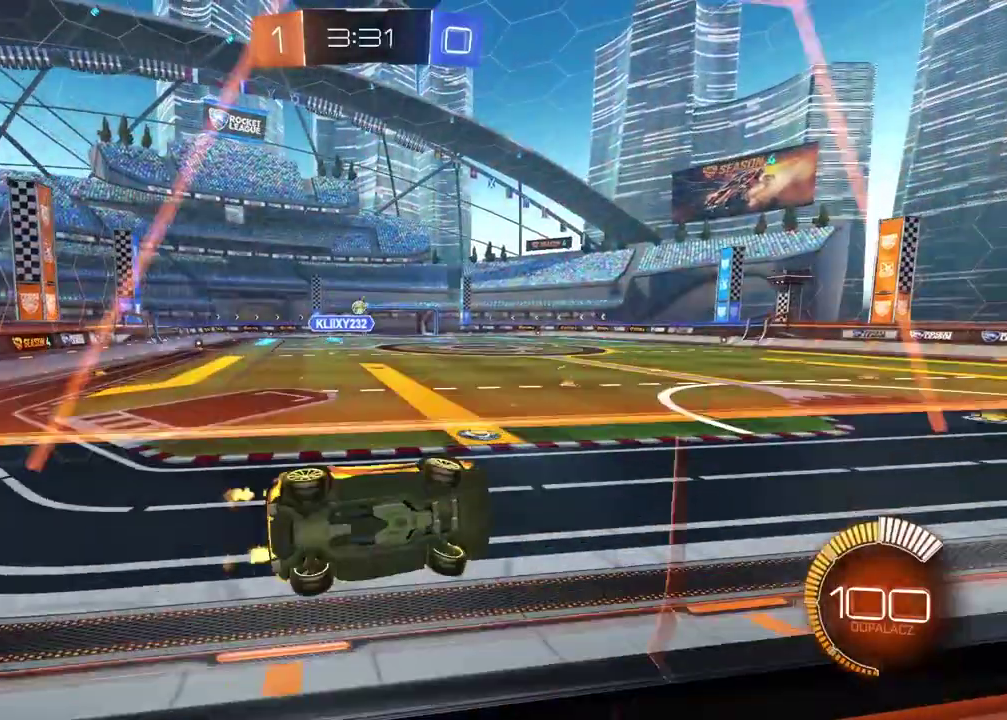
{"buttons": ["R2"], "left_stick": "right", "right_stick": "center", "events": [[267, "left_stick", "center"], [417, "left_stick", "right"]]}
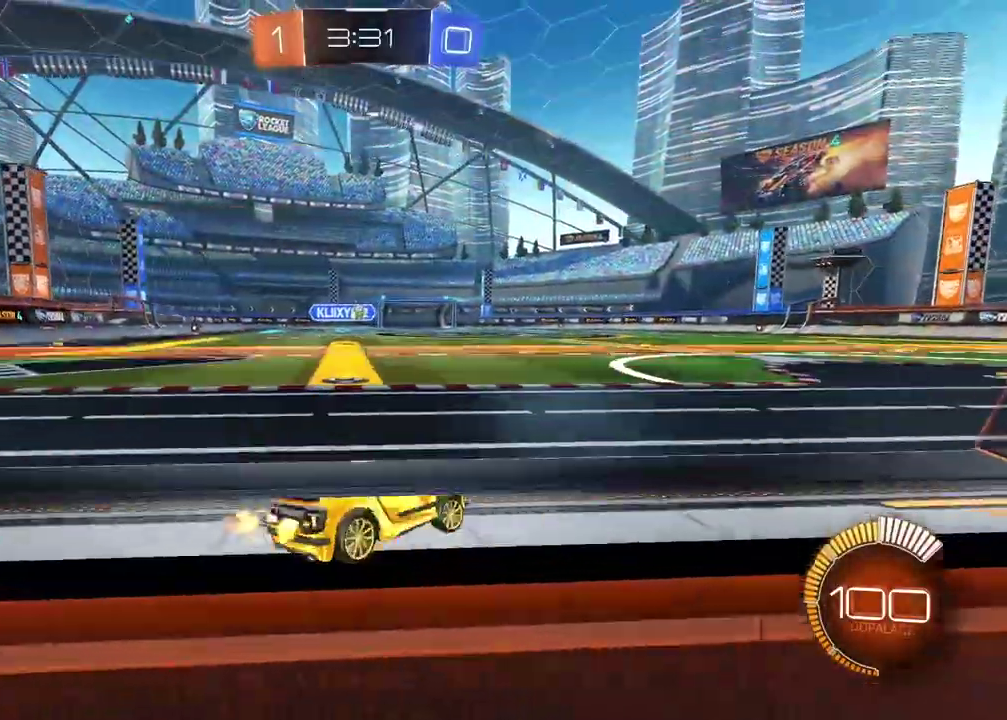
{"buttons": ["R2"], "left_stick": "center", "right_stick": "center", "events": [[367, "left_stick", "center"]]}
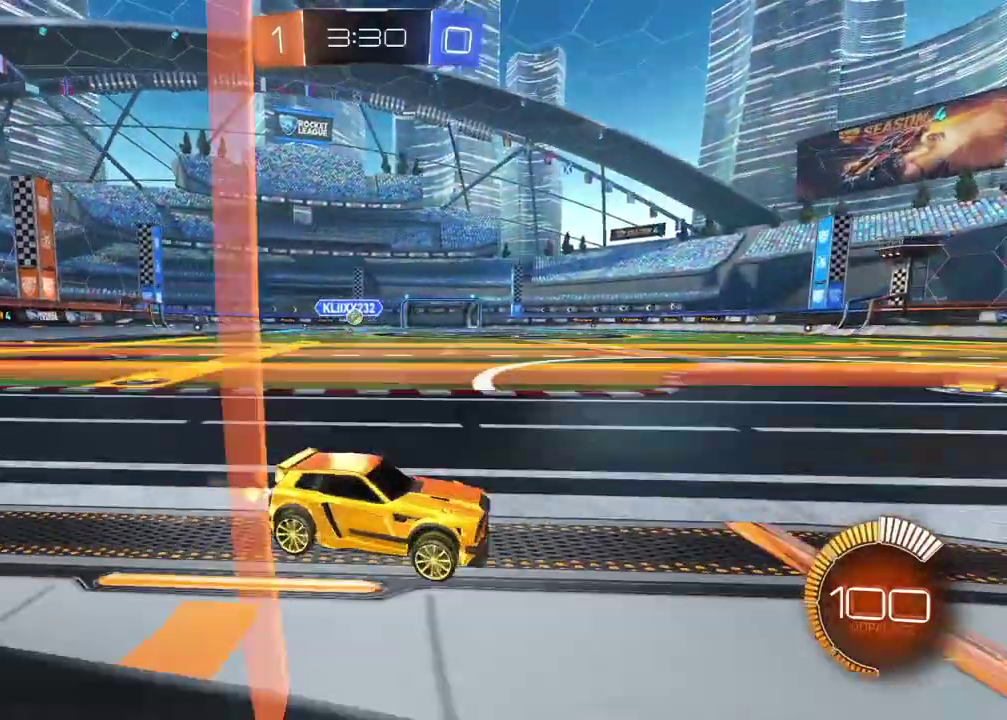
{"buttons": ["CROSS"], "left_stick": "down", "right_stick": "center", "events": [[17, "R2", "up"], [167, "L2", "down"], [417, "L2", "up"], [450, "CROSS", "down"], [450, "left_stick", "down"]]}
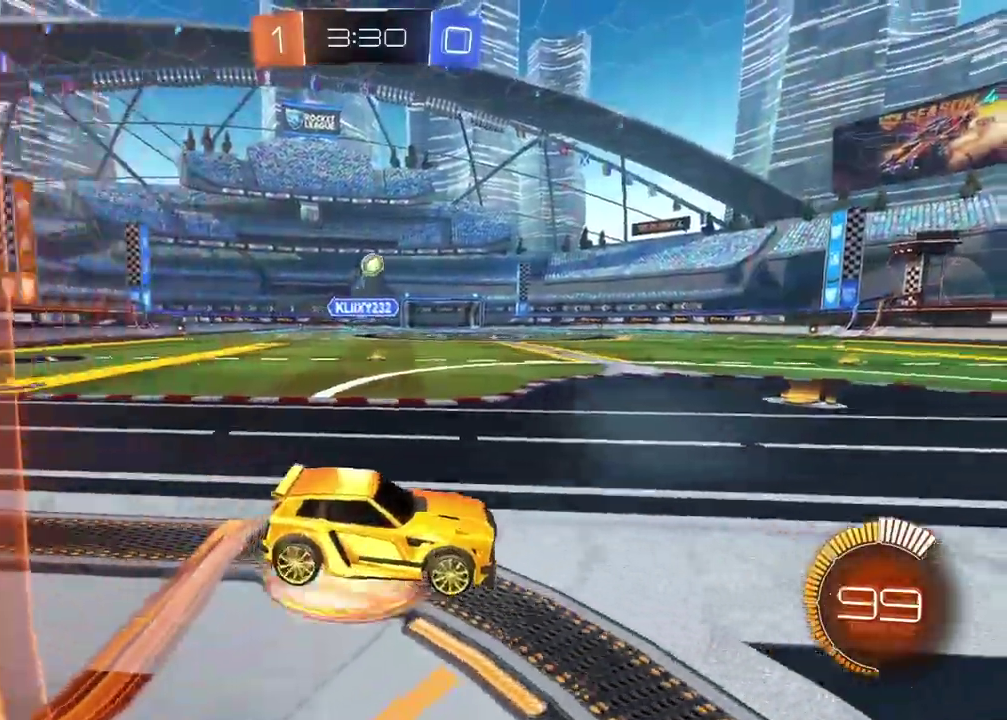
{"buttons": ["CROSS", "CIRCLE", "R2"], "left_stick": "center", "right_stick": "center", "events": [[100, "CROSS", "up"], [117, "R2", "down"], [117, "left_stick", "center"], [133, "CIRCLE", "down"], [167, "CROSS", "down"], [250, "left_stick", "down"], [350, "L2", "down"], [450, "left_stick", "center"], [500, "L2", "up"]]}
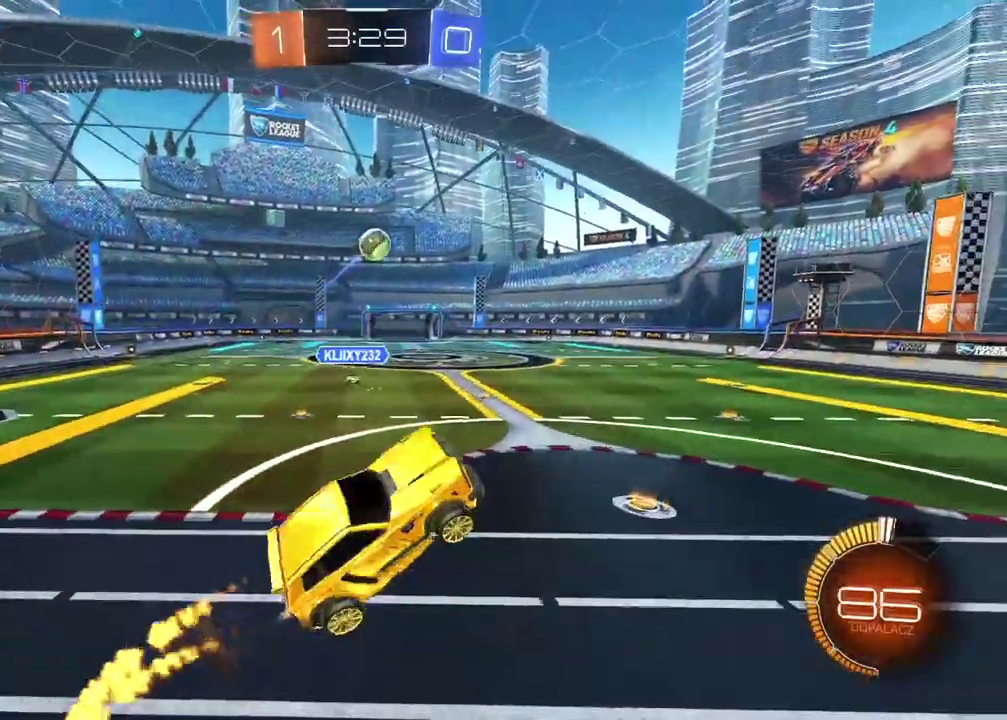
{"buttons": ["L2"], "left_stick": "down-right", "right_stick": "center"}
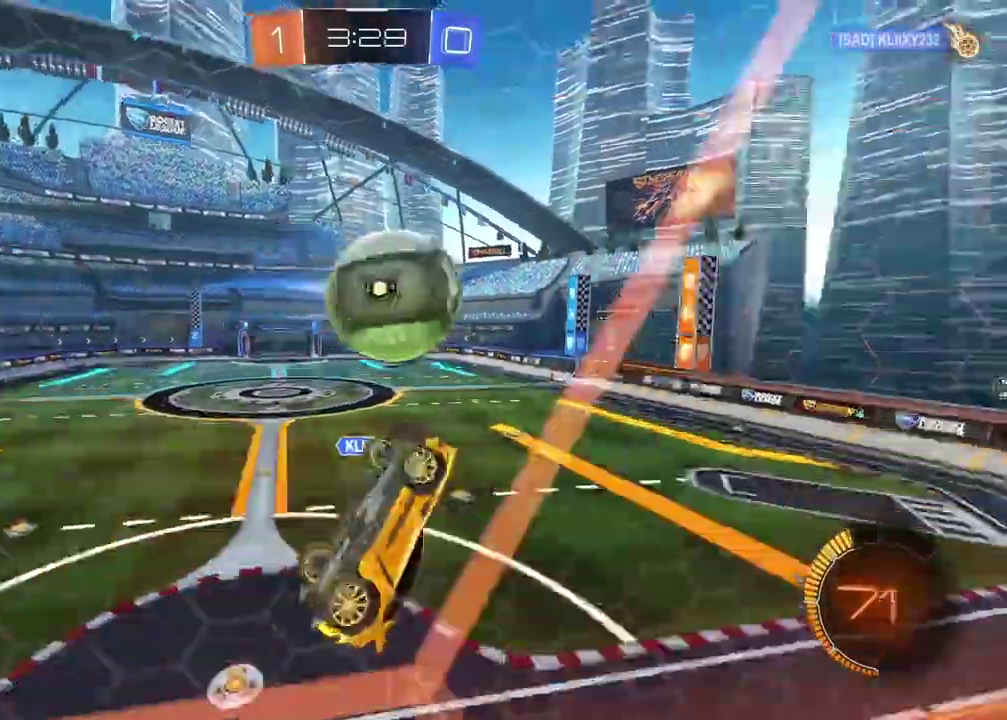
{"buttons": [], "left_stick": "center", "right_stick": "center"}